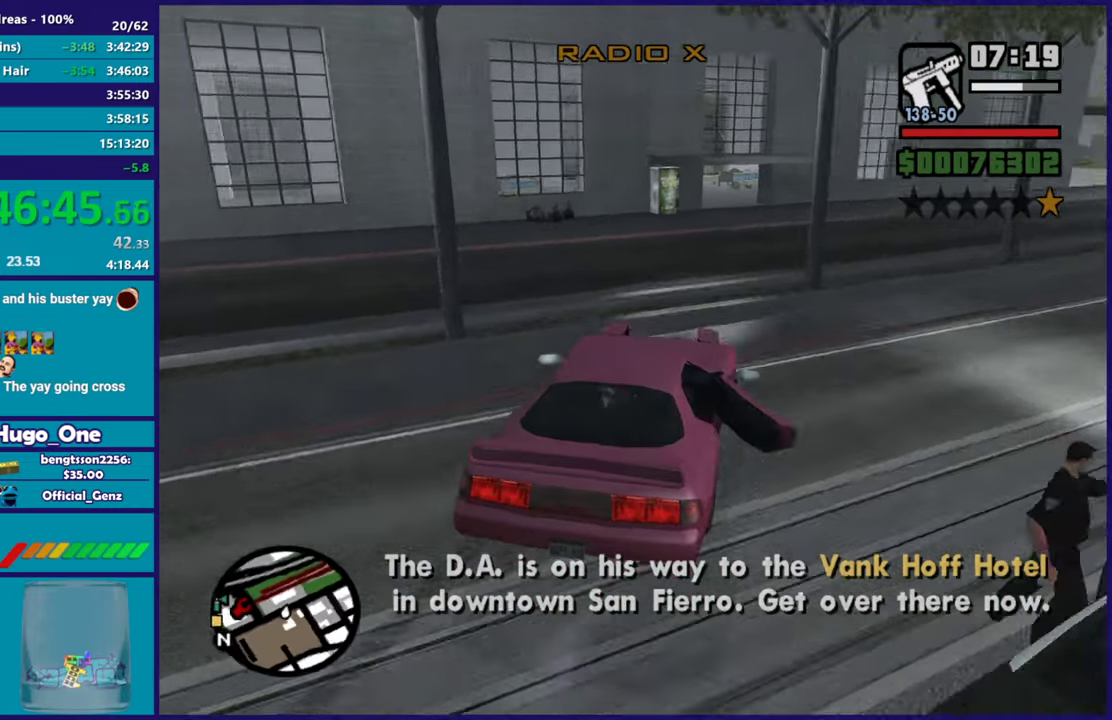
Gameplay with a controller (Xbox layout); each line is a JSON object with the inputs held at the frame after it. "events" lists button and stick changes between this image and that frame as [ms after this image, input, new state], when the widget could be followed in between. Not read: START.
{"buttons": ["R2", "L3"], "left_stick": "left", "right_stick": "down-left"}
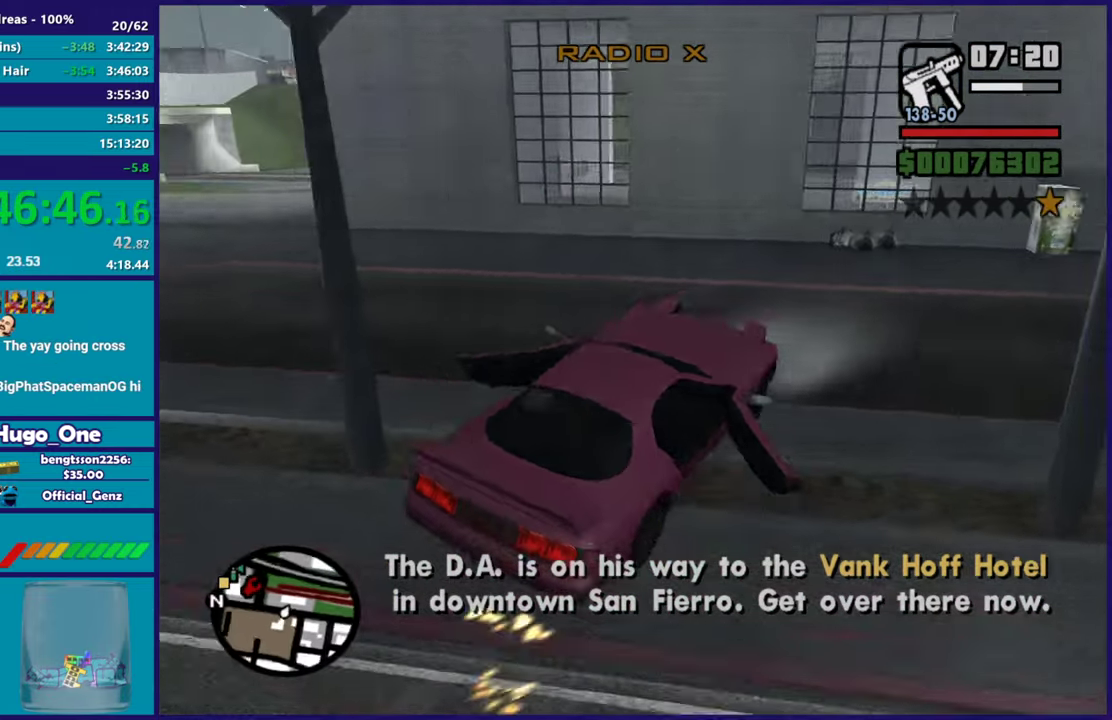
{"buttons": ["R2"], "left_stick": "left", "right_stick": "left", "events": [[101, "R2", "up"], [201, "L3", "up"], [434, "R2", "down"], [451, "right_stick", "left"]]}
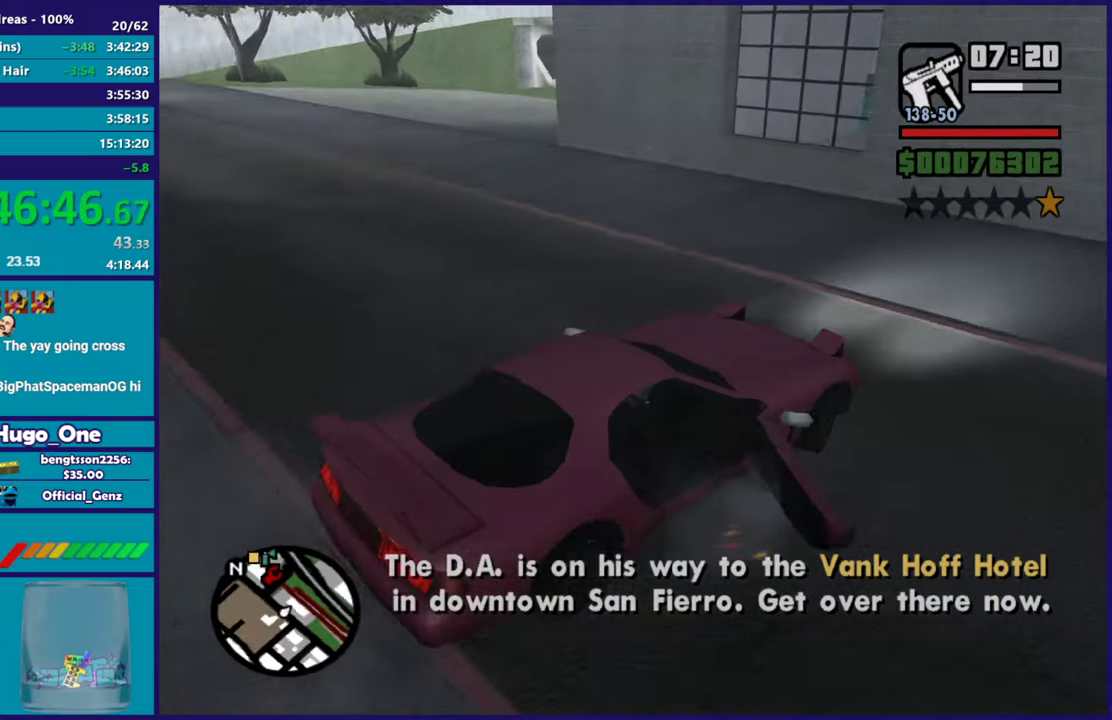
{"buttons": [], "left_stick": "left", "right_stick": "left", "events": [[100, "right_stick", "up-left"], [200, "right_stick", "left"], [484, "R2", "up"]]}
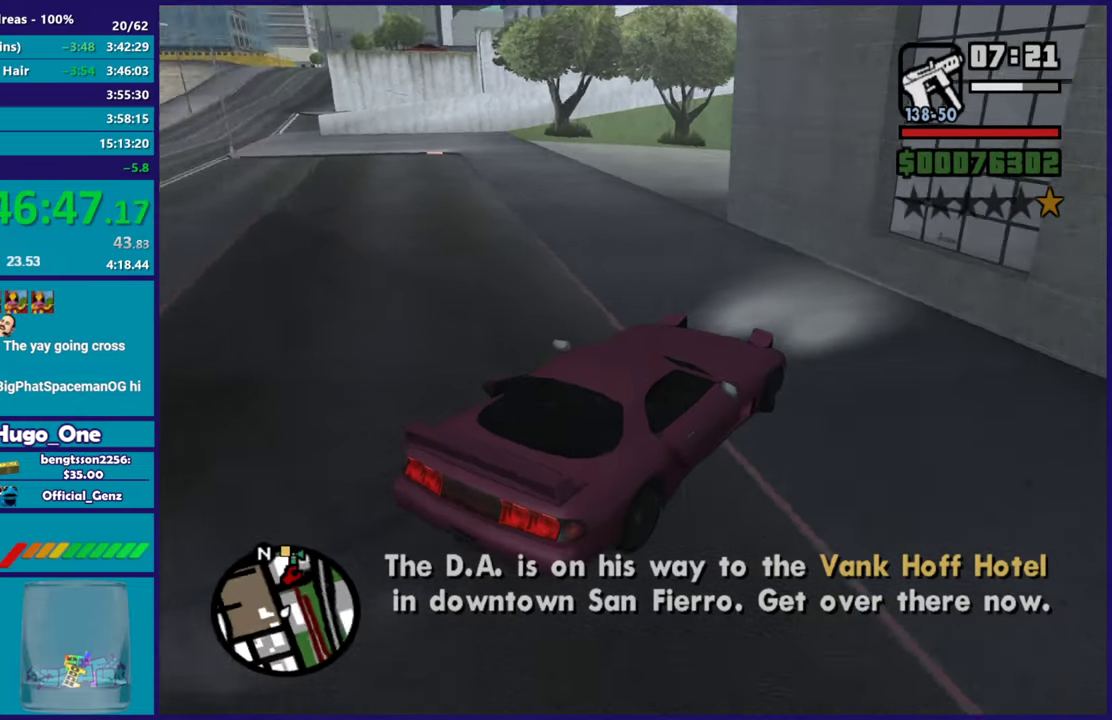
{"buttons": ["R2"], "left_stick": "down-left", "right_stick": "up-left", "events": [[101, "R2", "down"], [384, "left_stick", "down-left"], [468, "right_stick", "up-left"]]}
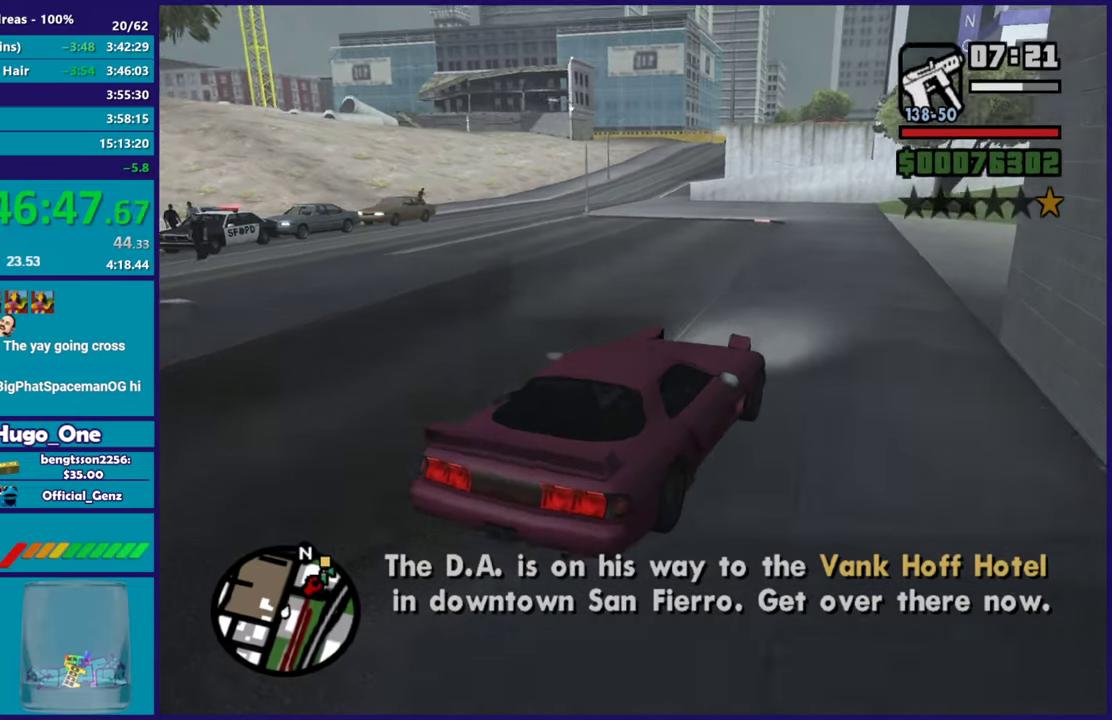
{"buttons": ["R2"], "left_stick": "left", "right_stick": "down-left", "events": [[33, "left_stick", "center"], [200, "right_stick", "left"], [350, "right_stick", "down-left"], [450, "left_stick", "left"]]}
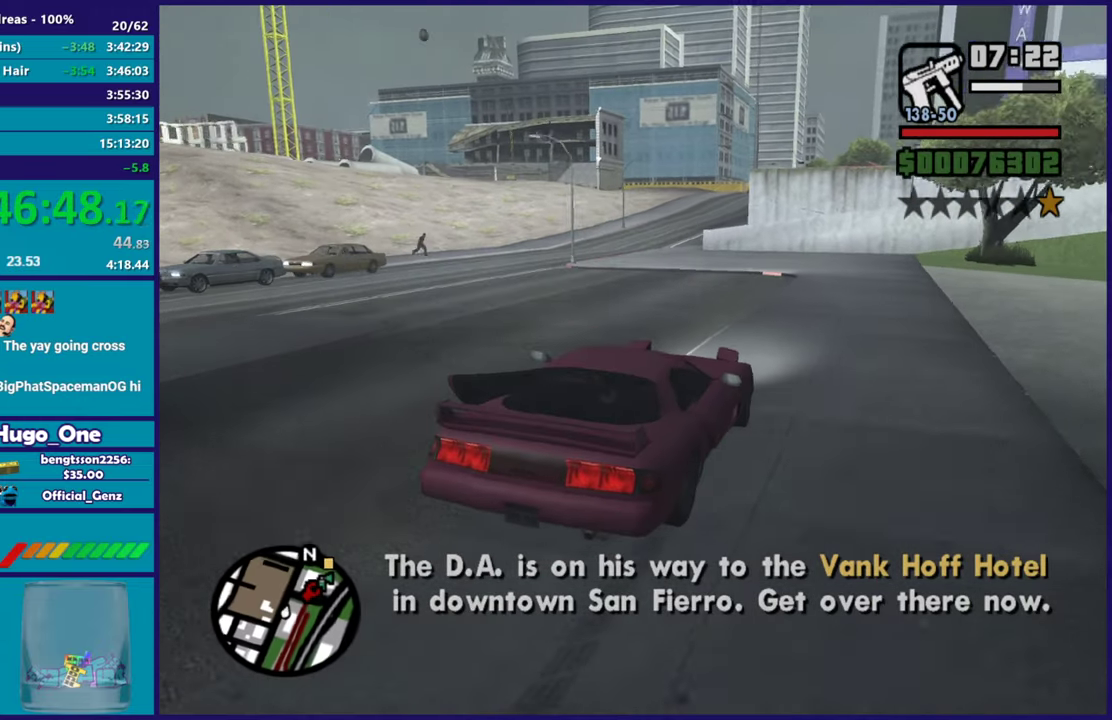
{"buttons": ["R2"], "left_stick": "center", "right_stick": "center", "events": [[117, "right_stick", "left"], [151, "left_stick", "center"], [284, "left_stick", "left"], [301, "right_stick", "down-left"], [434, "right_stick", "center"], [501, "left_stick", "center"]]}
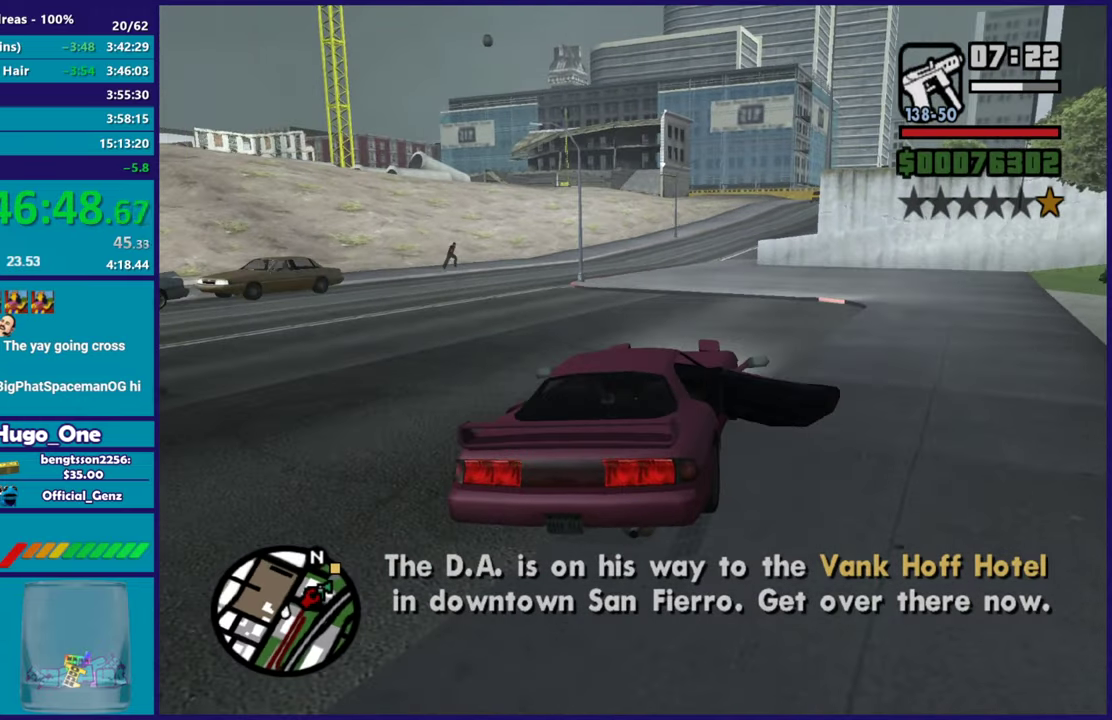
{"buttons": ["R2"], "left_stick": "center", "right_stick": "center", "events": [[284, "left_stick", "up-left"], [417, "left_stick", "center"]]}
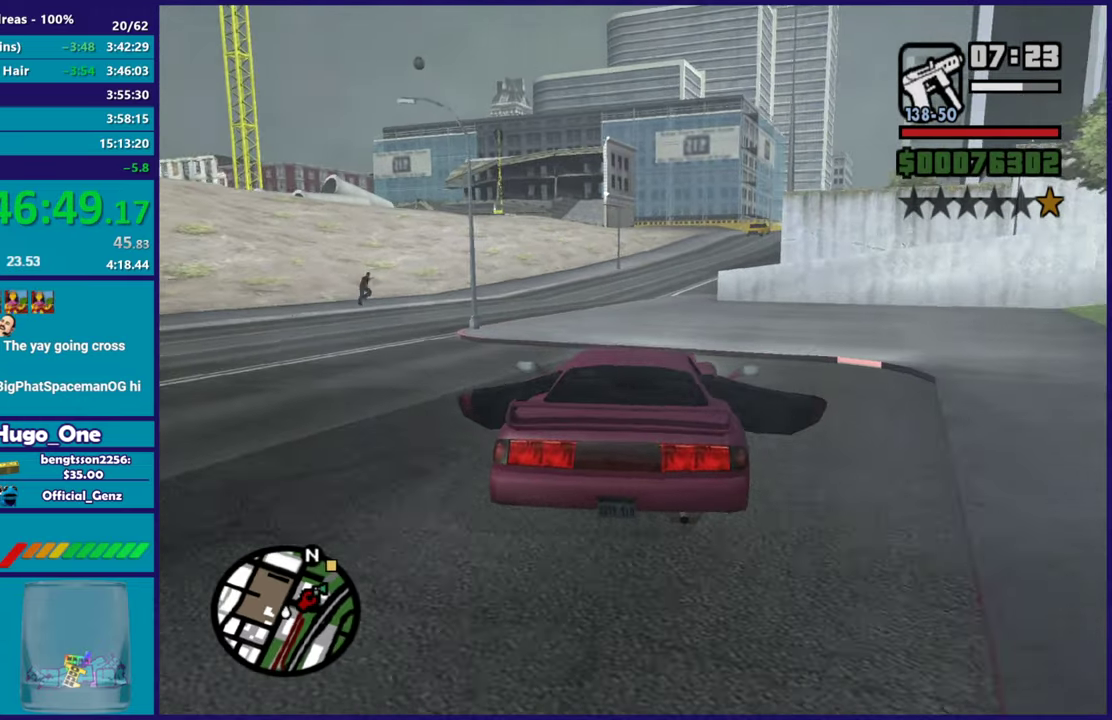
{"buttons": ["R2"], "left_stick": "center", "right_stick": "center", "events": [[301, "left_stick", "right"], [451, "left_stick", "center"]]}
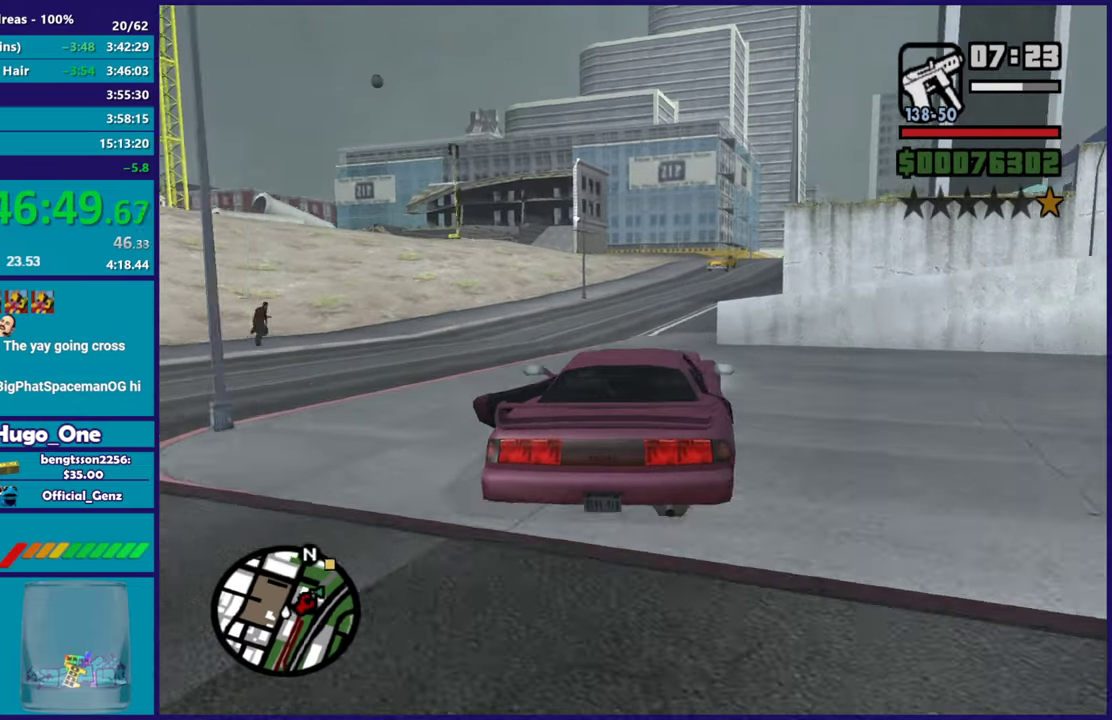
{"buttons": ["R2"], "left_stick": "right", "right_stick": "center", "events": [[234, "left_stick", "left"], [400, "left_stick", "center"], [450, "left_stick", "right"]]}
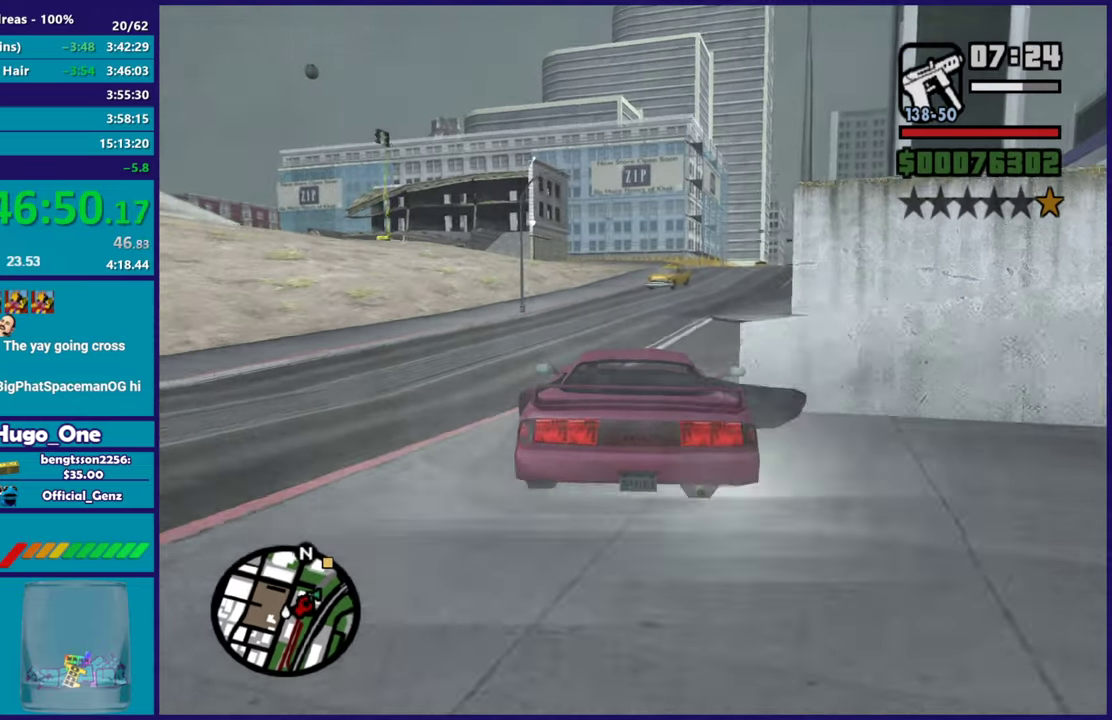
{"buttons": ["R2"], "left_stick": "center", "right_stick": "down", "events": [[217, "left_stick", "center"], [284, "right_stick", "down"], [317, "left_stick", "right"], [501, "left_stick", "center"]]}
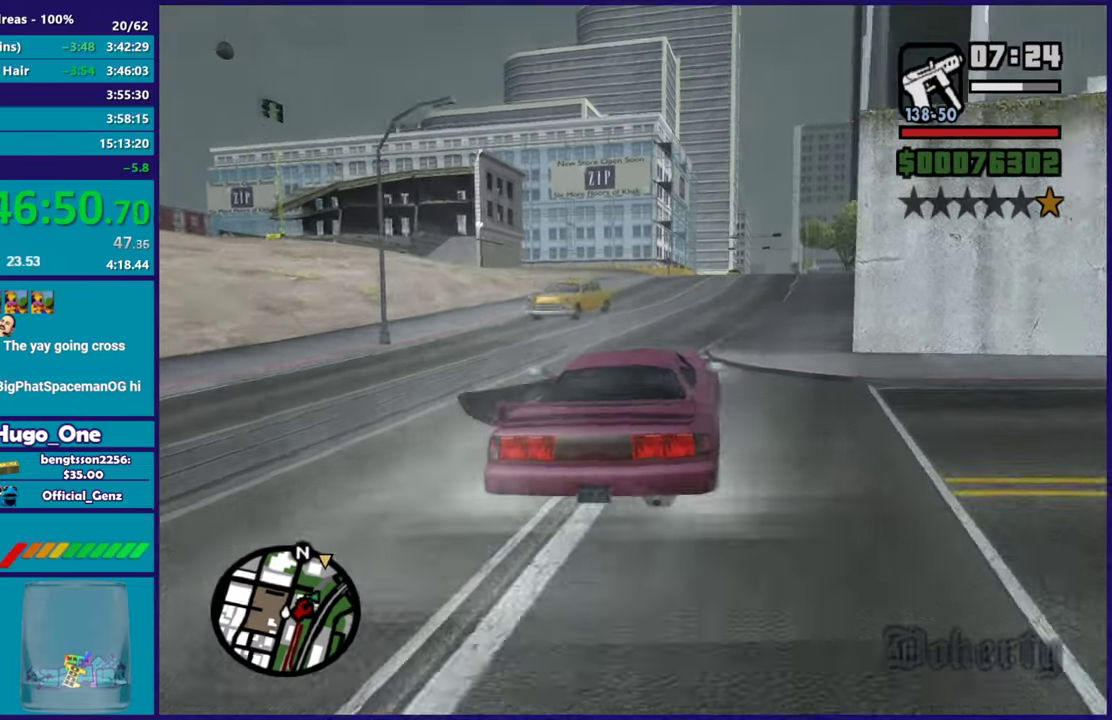
{"buttons": ["R2"], "left_stick": "center", "right_stick": "down", "events": [[300, "left_stick", "right"], [434, "left_stick", "center"]]}
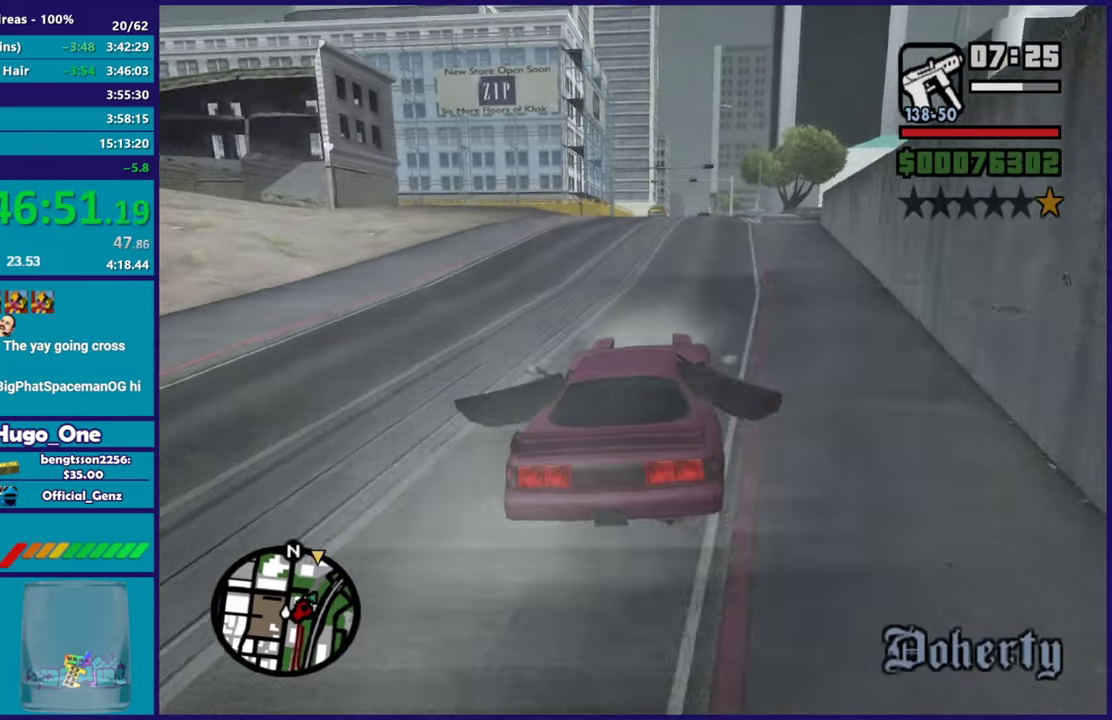
{"buttons": ["R2"], "left_stick": "right", "right_stick": "down", "events": [[67, "left_stick", "up-left"], [234, "left_stick", "center"], [451, "left_stick", "right"]]}
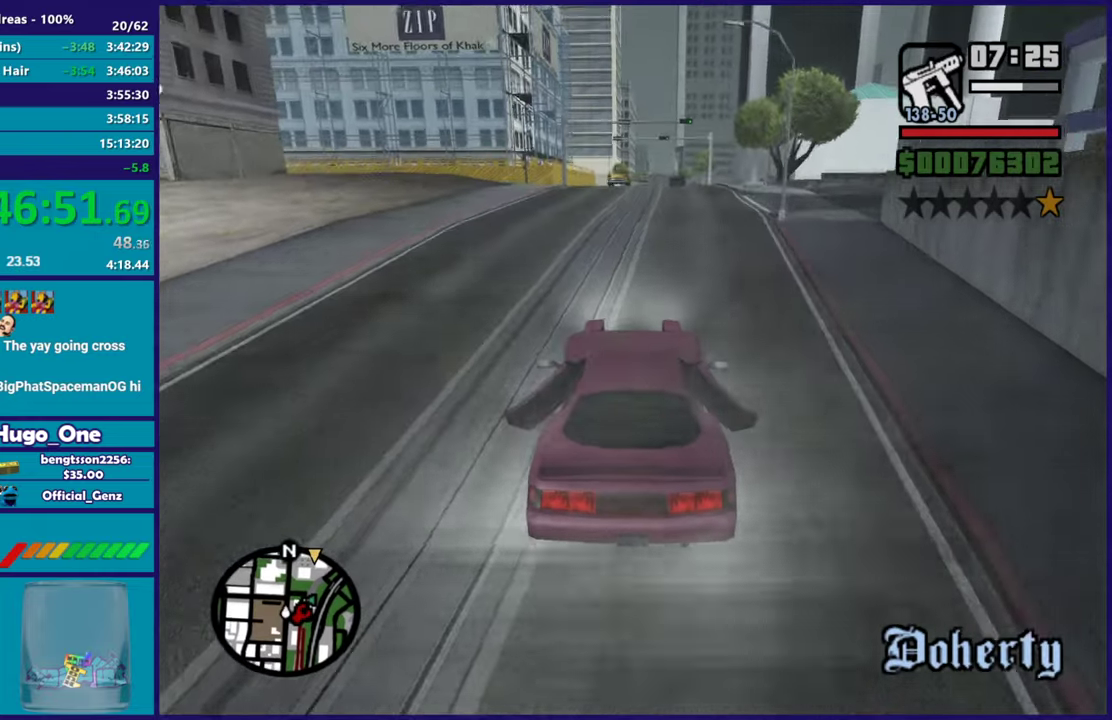
{"buttons": ["R2"], "left_stick": "center", "right_stick": "down", "events": [[33, "left_stick", "center"]]}
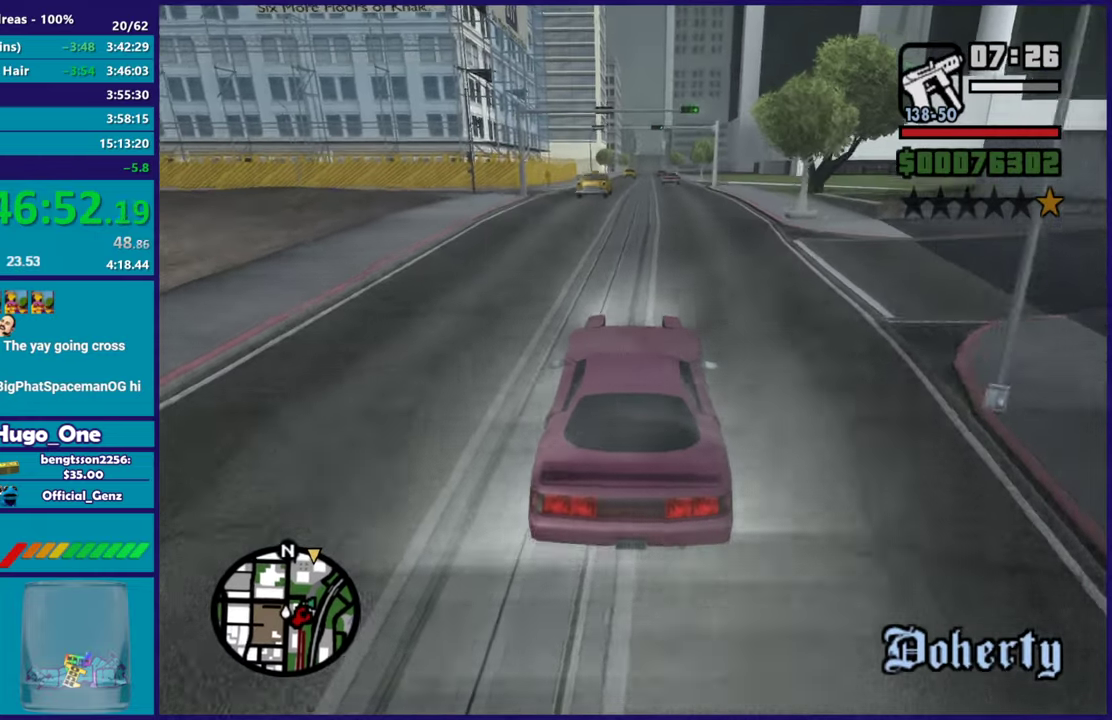
{"buttons": ["R2"], "left_stick": "center", "right_stick": "down", "events": [[151, "left_stick", "right"], [217, "left_stick", "center"]]}
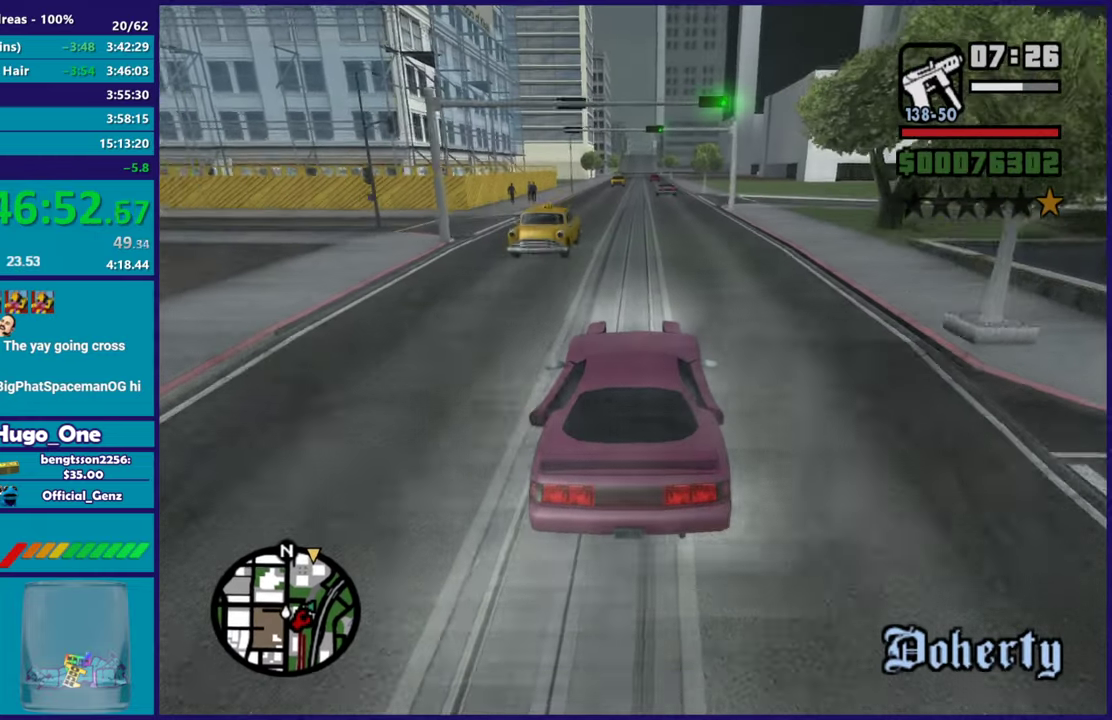
{"buttons": ["R2"], "left_stick": "right", "right_stick": "down", "events": [[300, "left_stick", "up-left"], [484, "left_stick", "right"]]}
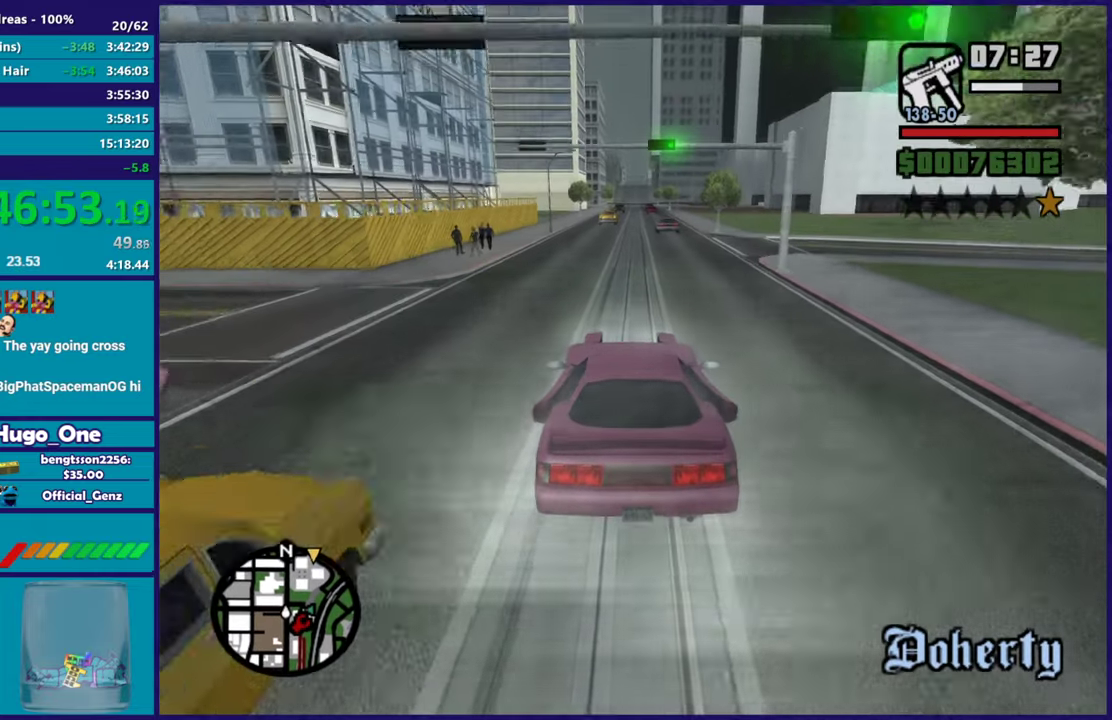
{"buttons": ["R2"], "left_stick": "center", "right_stick": "down", "events": [[101, "left_stick", "center"]]}
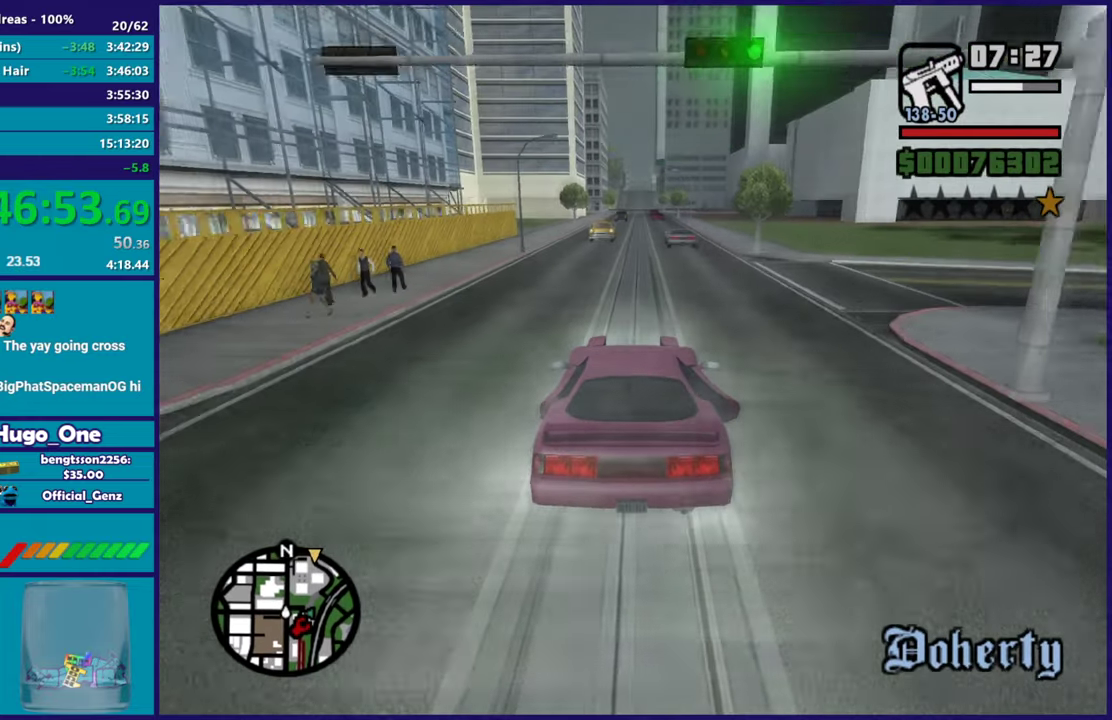
{"buttons": ["R2"], "left_stick": "center", "right_stick": "down", "events": []}
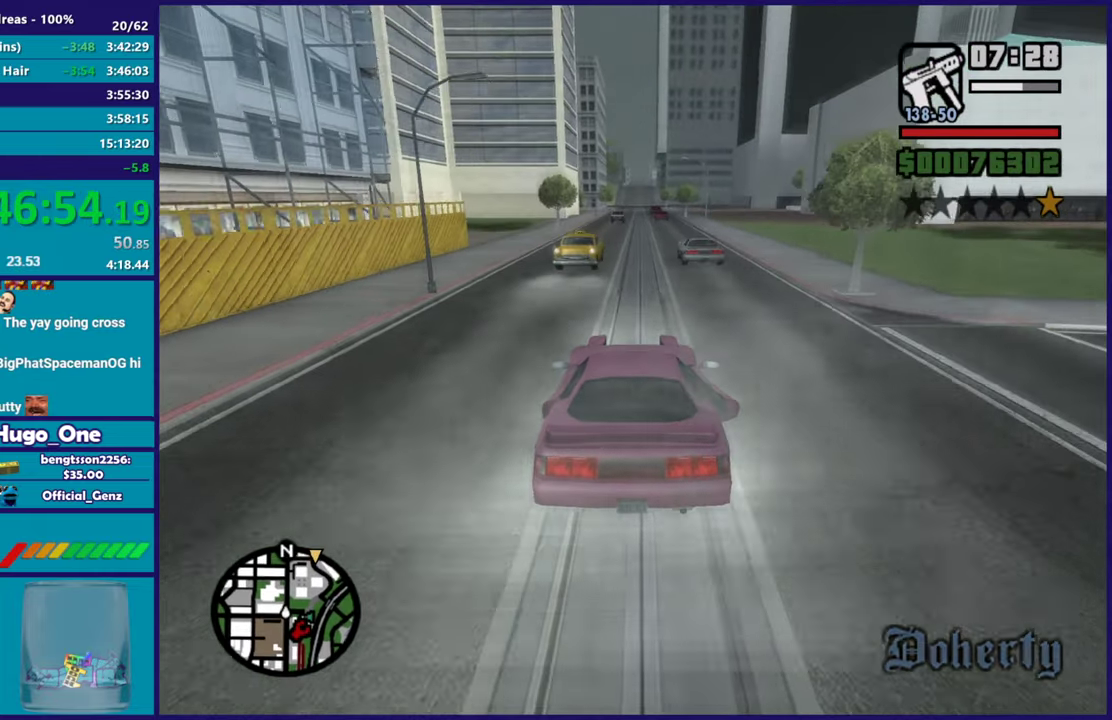
{"buttons": ["R2"], "left_stick": "center", "right_stick": "down", "events": [[17, "left_stick", "right"], [84, "left_stick", "center"]]}
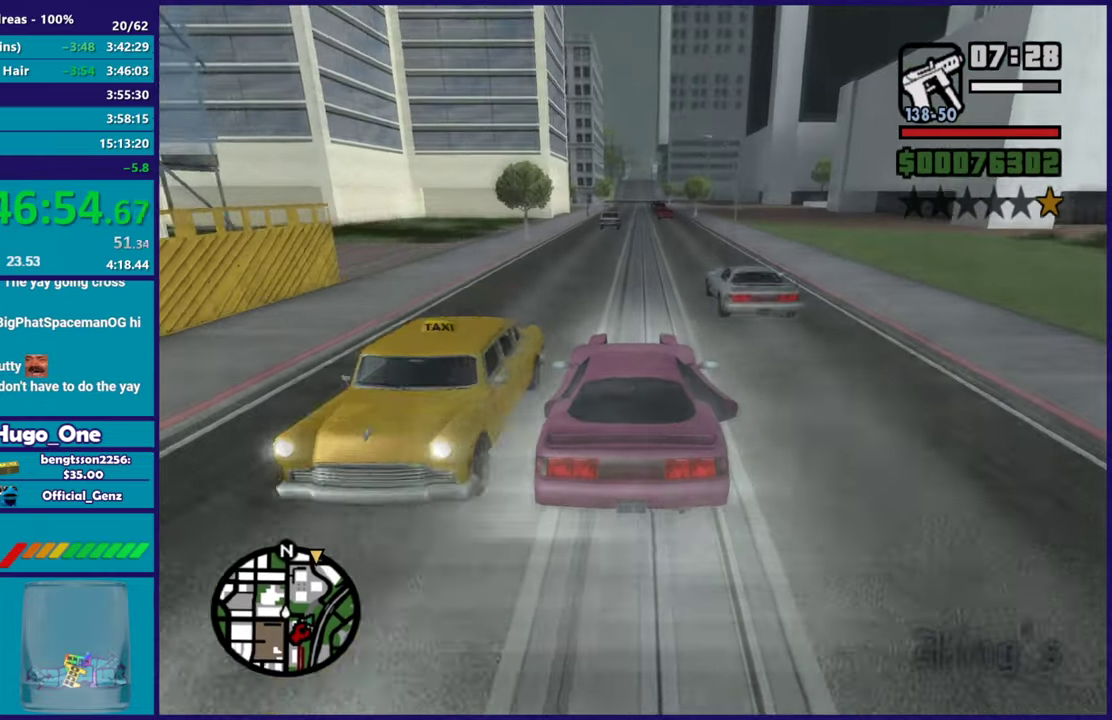
{"buttons": ["R2"], "left_stick": "center", "right_stick": "down", "events": [[284, "left_stick", "right"], [417, "left_stick", "center"]]}
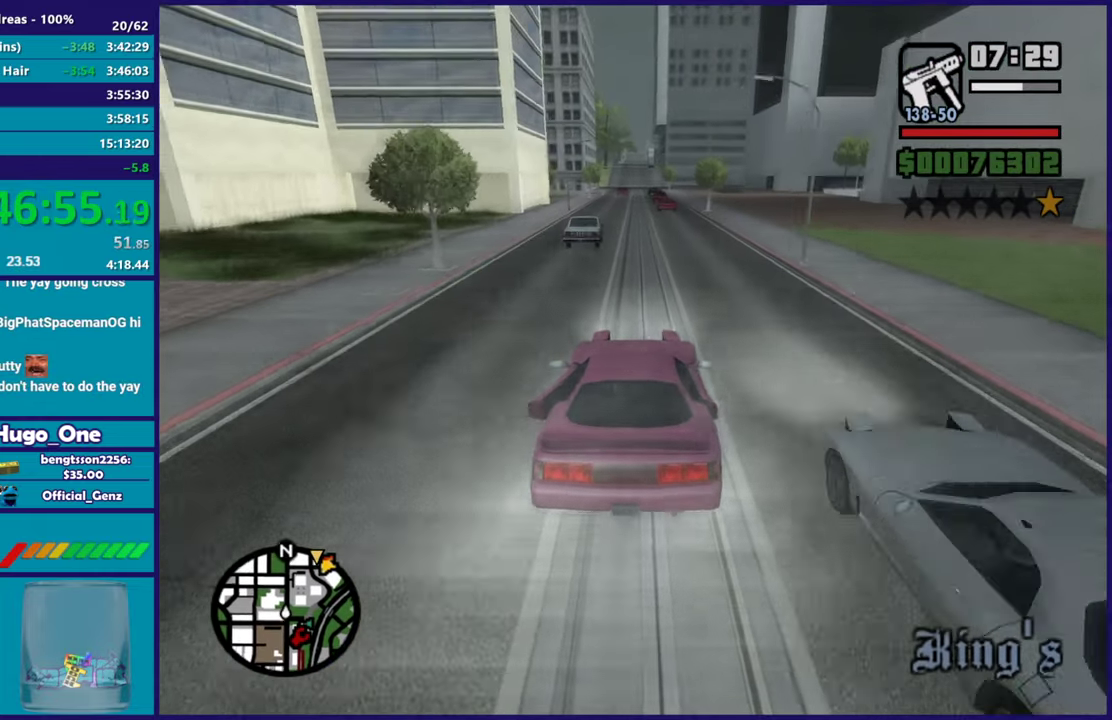
{"buttons": ["R2"], "left_stick": "center", "right_stick": "down", "events": [[117, "R2", "up"], [151, "left_stick", "left"], [201, "R2", "down"], [351, "left_stick", "center"], [401, "left_stick", "right"], [501, "left_stick", "center"]]}
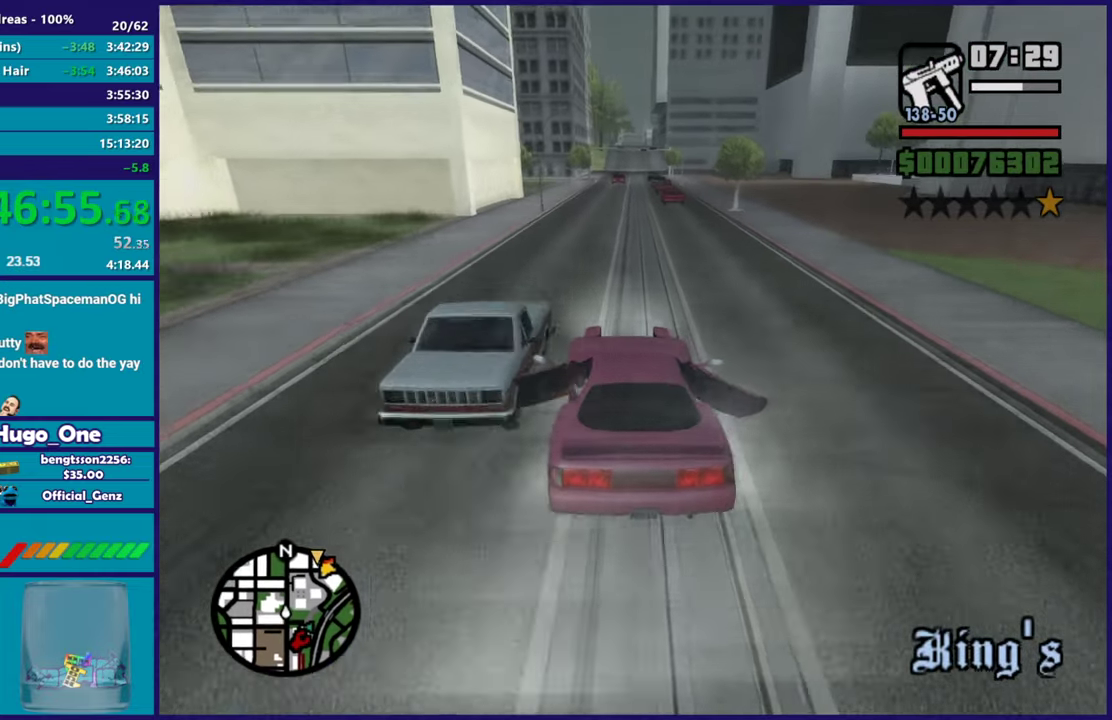
{"buttons": ["R2"], "left_stick": "center", "right_stick": "down", "events": [[100, "left_stick", "right"], [217, "left_stick", "center"]]}
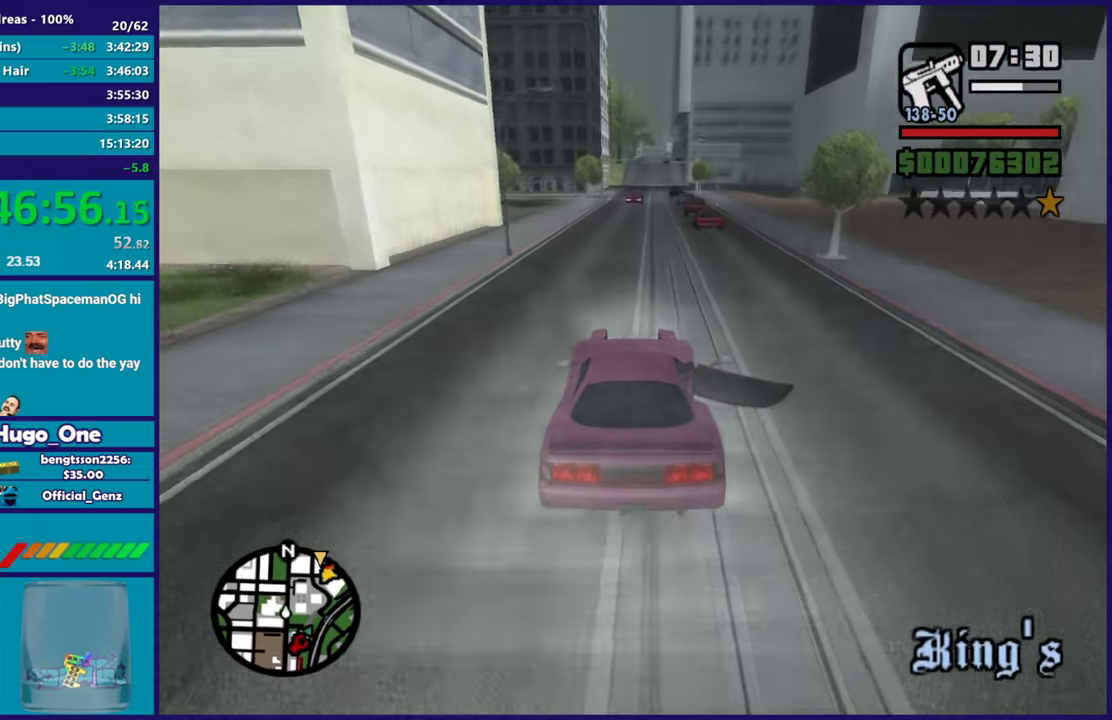
{"buttons": [], "left_stick": "center", "right_stick": "down", "events": [[50, "left_stick", "down-right"], [167, "left_stick", "center"], [283, "R2", "up"]]}
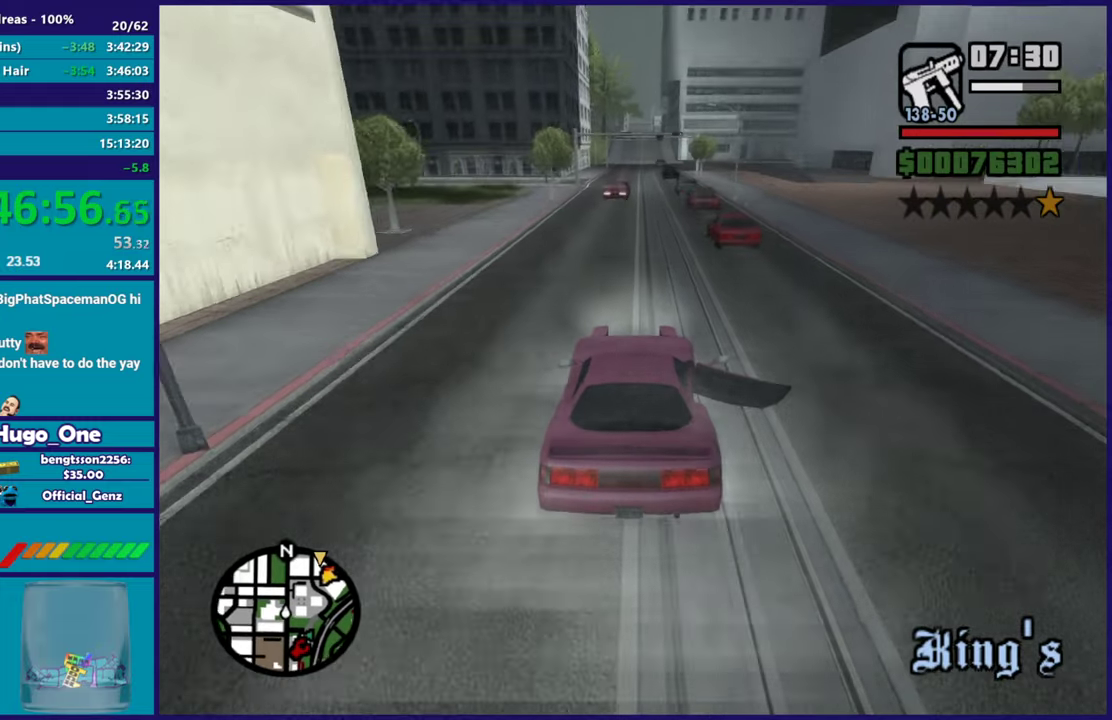
{"buttons": ["R2"], "left_stick": "center", "right_stick": "down", "events": [[134, "left_stick", "down-right"], [184, "R2", "down"], [234, "left_stick", "center"]]}